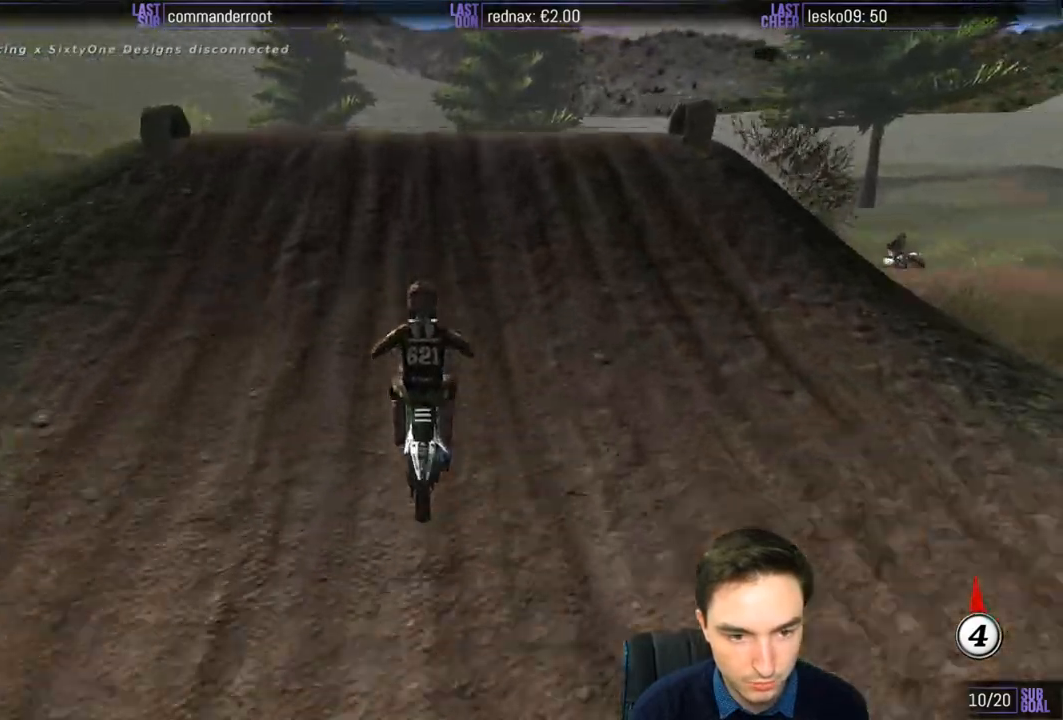
Gameplay with a controller (Xbox layout); each line is a JSON object with the inputs held at the frame after it. "events" lists button and stick changes between this image and that frame as [ms after this image, input, new state], when the widget could be followed in between. Not read: L1 L3 R3.
{"buttons": [], "left_stick": "down-left", "right_stick": "center", "events": [[17, "left_stick", "right"], [367, "R2", "down"], [417, "left_stick", "down-left"], [483, "R2", "up"]]}
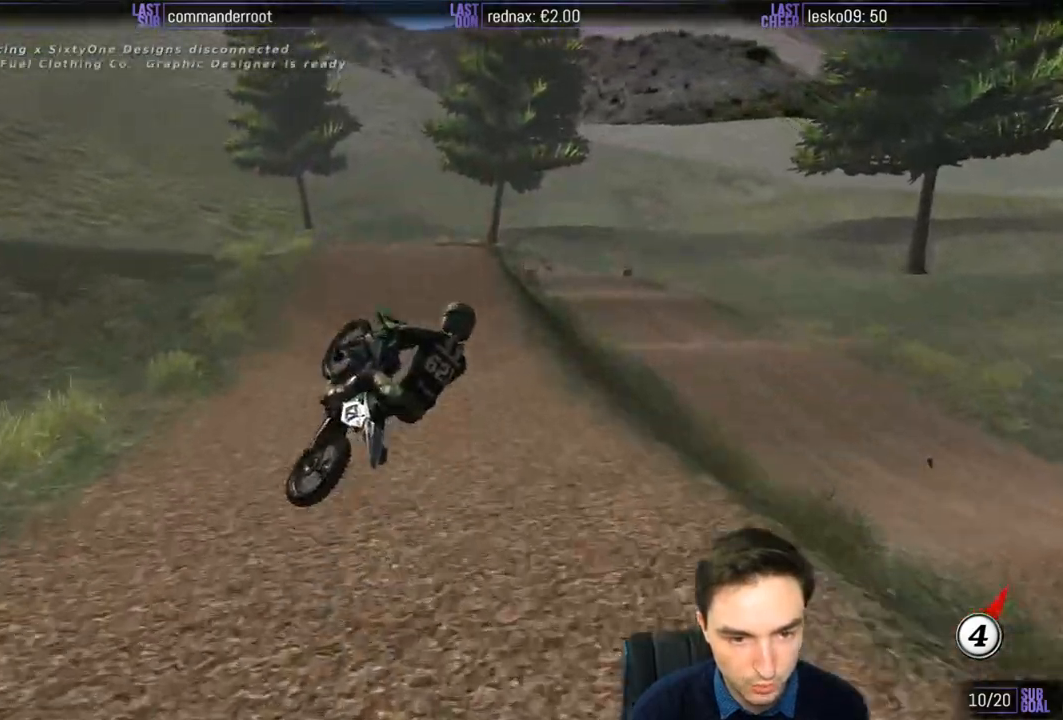
{"buttons": [], "left_stick": "up-right", "right_stick": "center", "events": [[83, "left_stick", "left"], [350, "left_stick", "up"], [467, "left_stick", "up-right"]]}
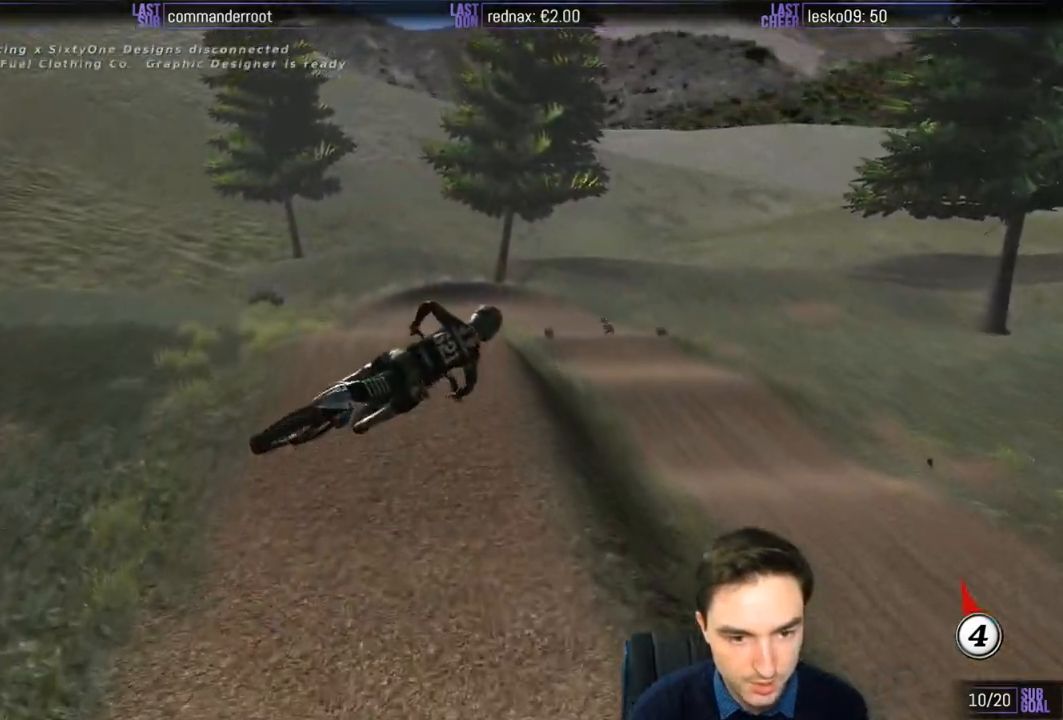
{"buttons": ["X"], "left_stick": "up-right", "right_stick": "center", "events": [[117, "R2", "down"], [283, "R2", "up"], [467, "X", "down"]]}
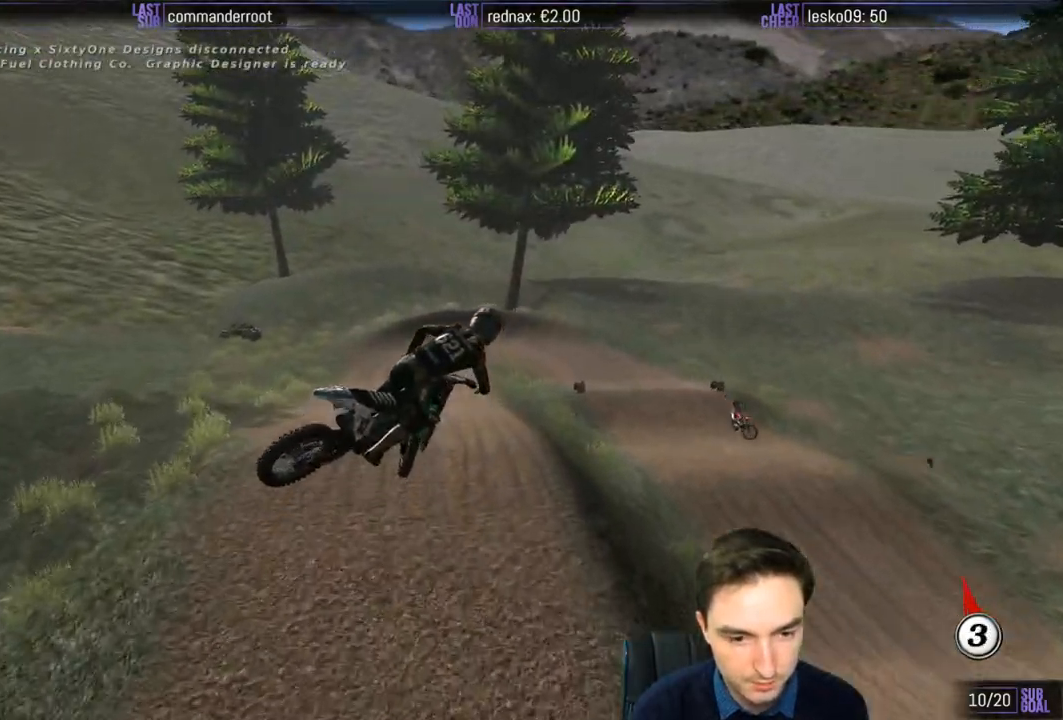
{"buttons": ["R2"], "left_stick": "up", "right_stick": "center", "events": [[83, "X", "up"], [83, "left_stick", "up-left"], [283, "R2", "down"], [417, "left_stick", "up"]]}
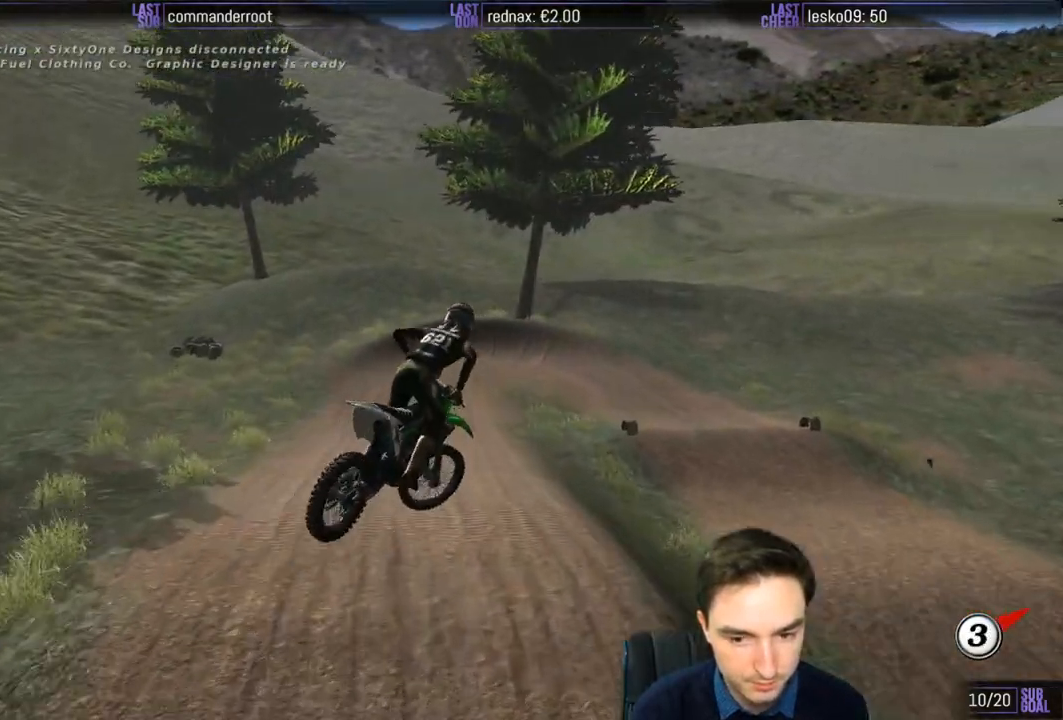
{"buttons": ["R2"], "left_stick": "center", "right_stick": "center", "events": [[17, "left_stick", "center"], [50, "X", "down"], [117, "X", "up"], [283, "X", "down"], [317, "X", "up"]]}
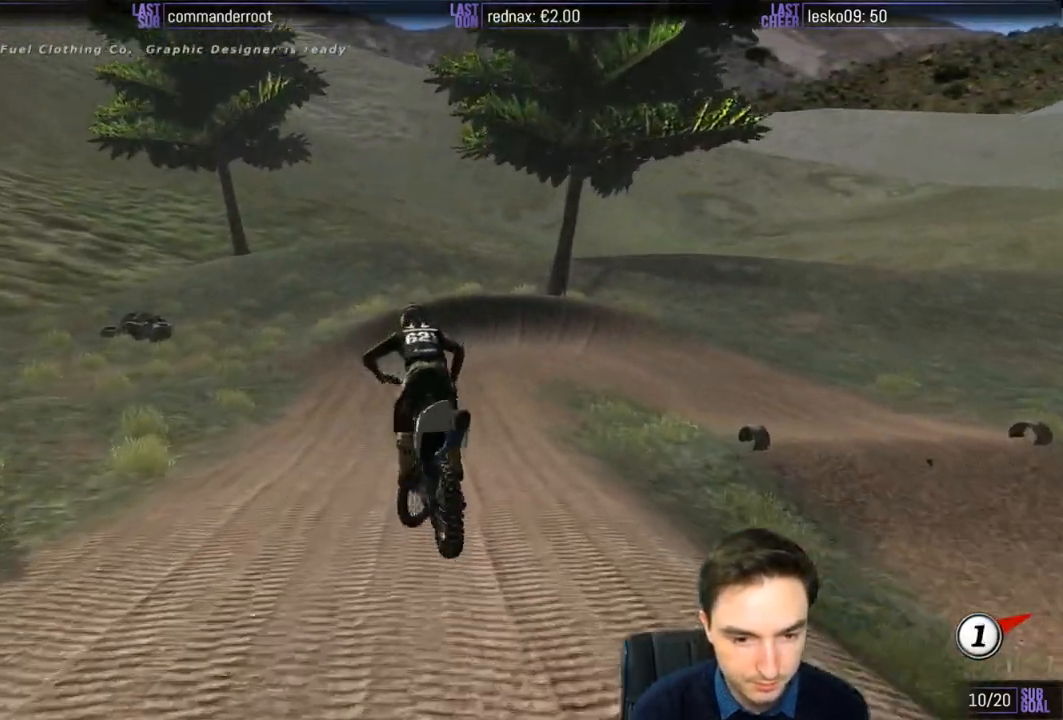
{"buttons": ["R2"], "left_stick": "center", "right_stick": "center", "events": []}
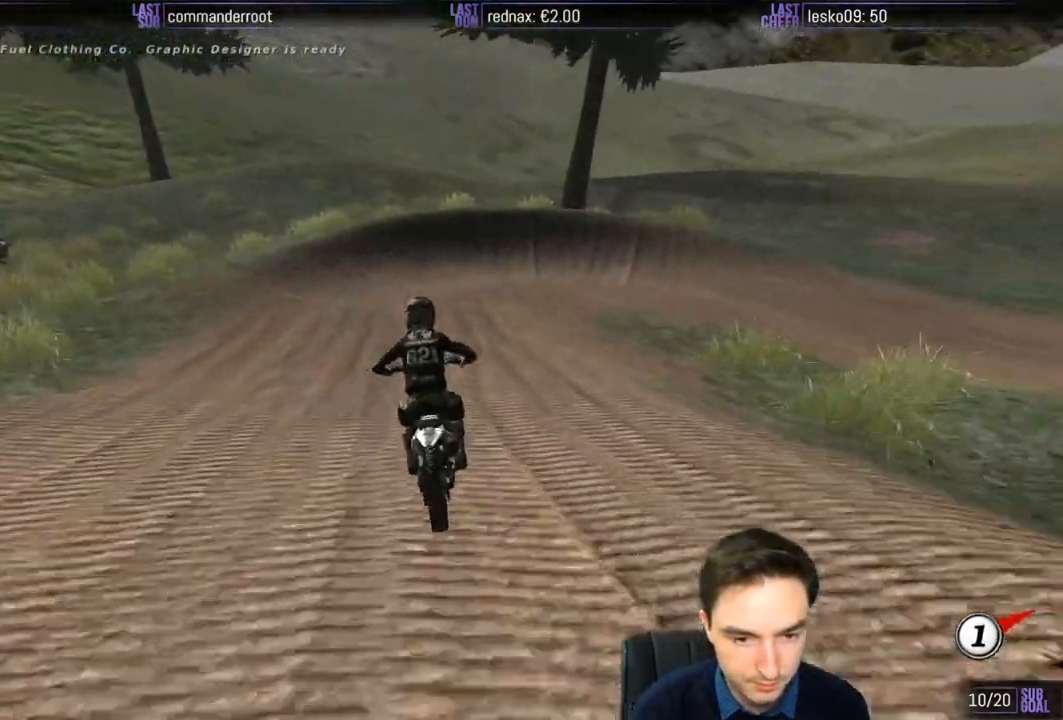
{"buttons": [], "left_stick": "right", "right_stick": "center", "events": [[150, "R2", "up"], [283, "left_stick", "right"]]}
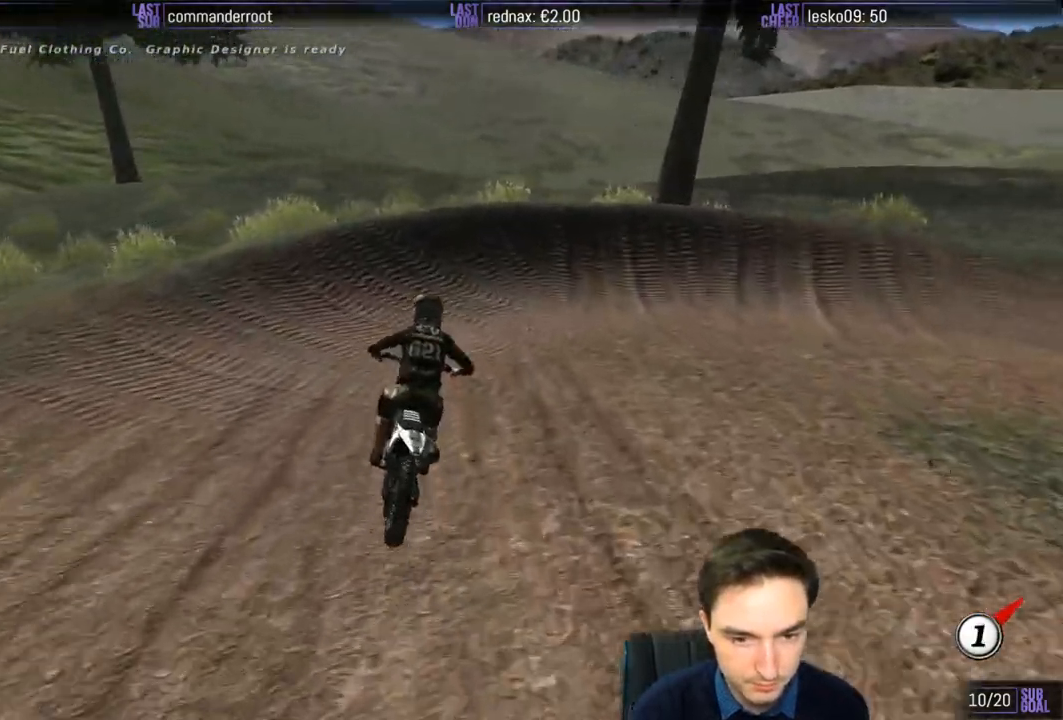
{"buttons": ["A", "L2", "DPAD_UP"], "left_stick": "right", "right_stick": "center", "events": [[17, "left_stick", "center"], [150, "left_stick", "right"], [267, "A", "down"], [267, "L2", "down"], [300, "DPAD_UP", "down"]]}
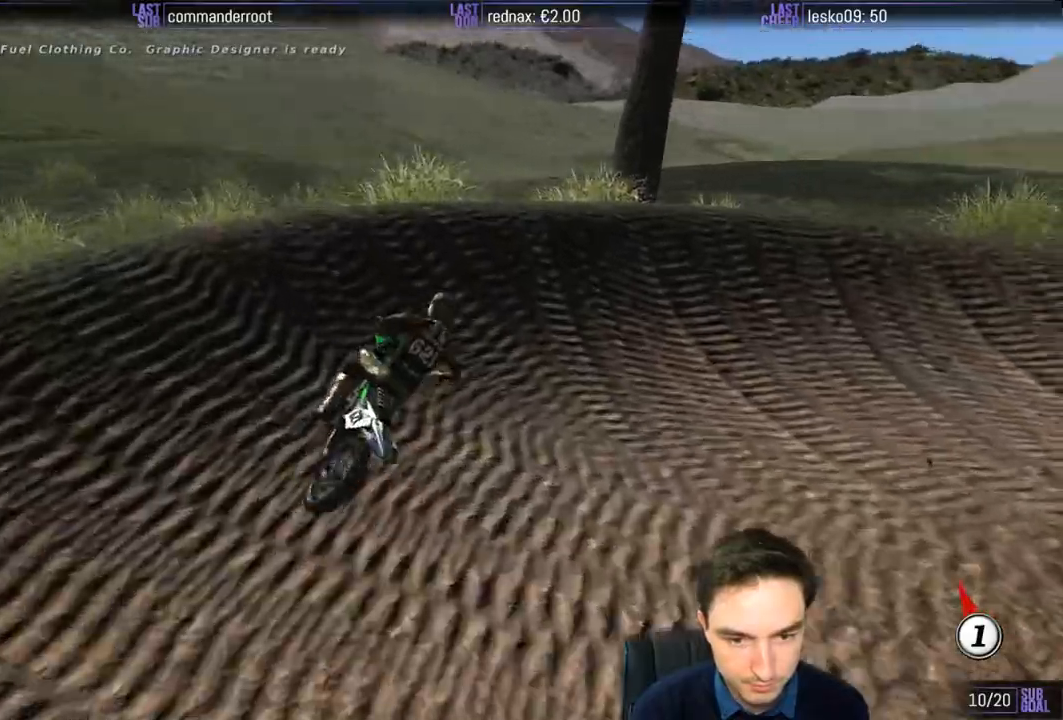
{"buttons": ["R2"], "left_stick": "center", "right_stick": "center", "events": [[83, "DPAD_UP", "up"], [250, "A", "up"], [283, "L2", "up"], [383, "left_stick", "center"], [483, "R2", "down"]]}
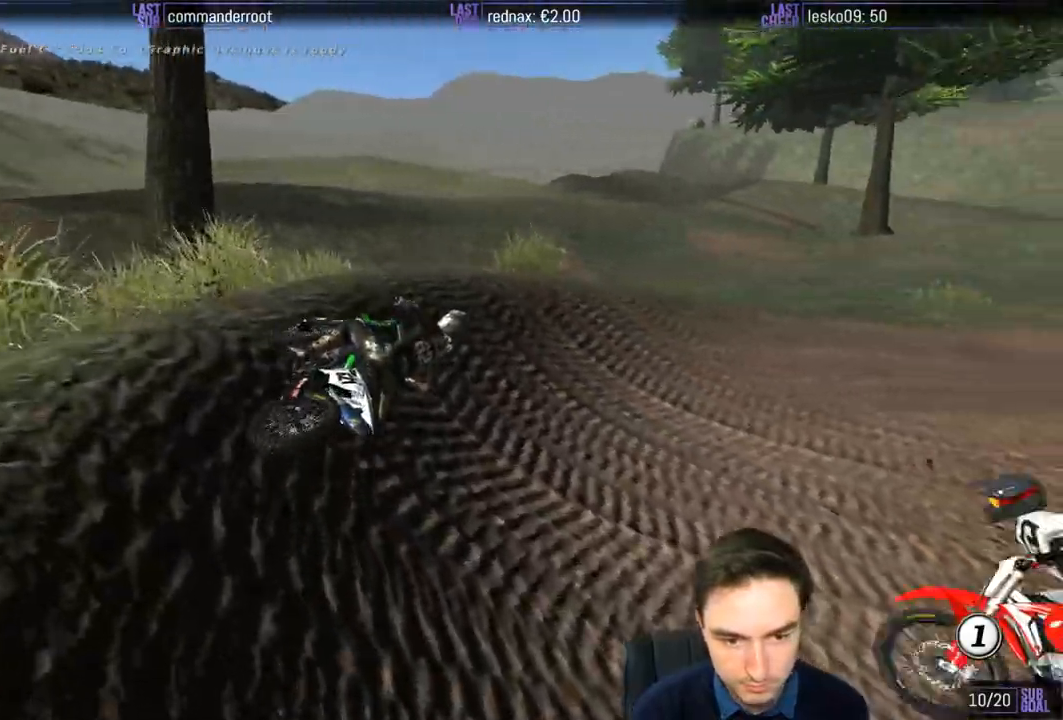
{"buttons": ["R2"], "left_stick": "center", "right_stick": "center", "events": []}
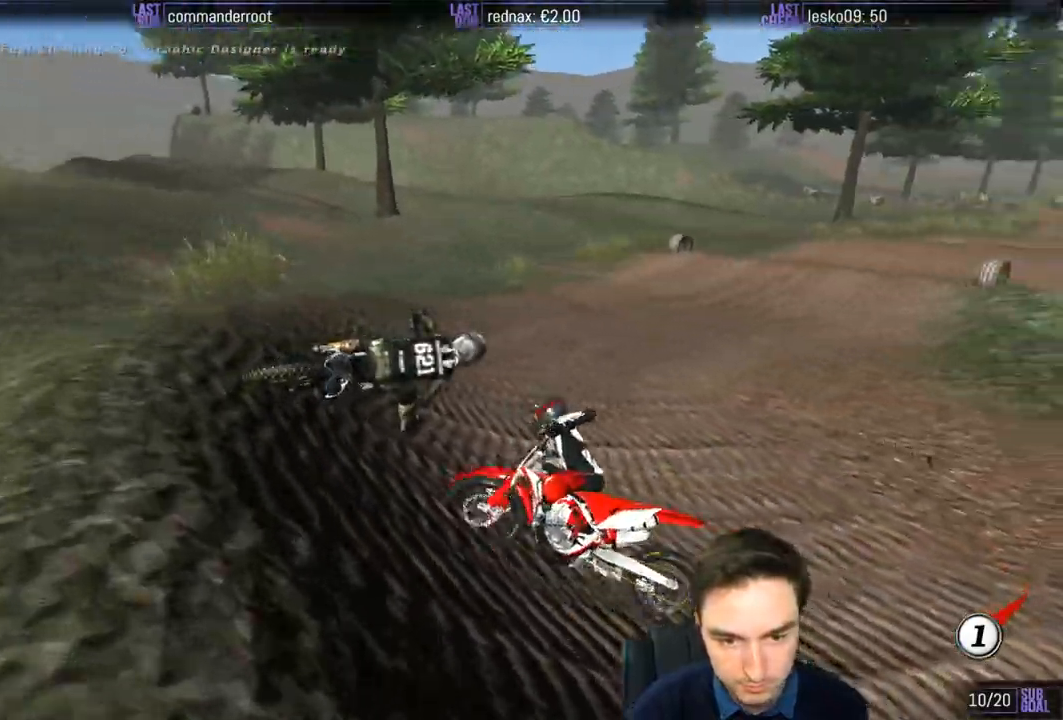
{"buttons": ["R2"], "left_stick": "center", "right_stick": "center", "events": [[17, "left_stick", "left"], [183, "B", "down"], [283, "B", "up"], [350, "left_stick", "center"]]}
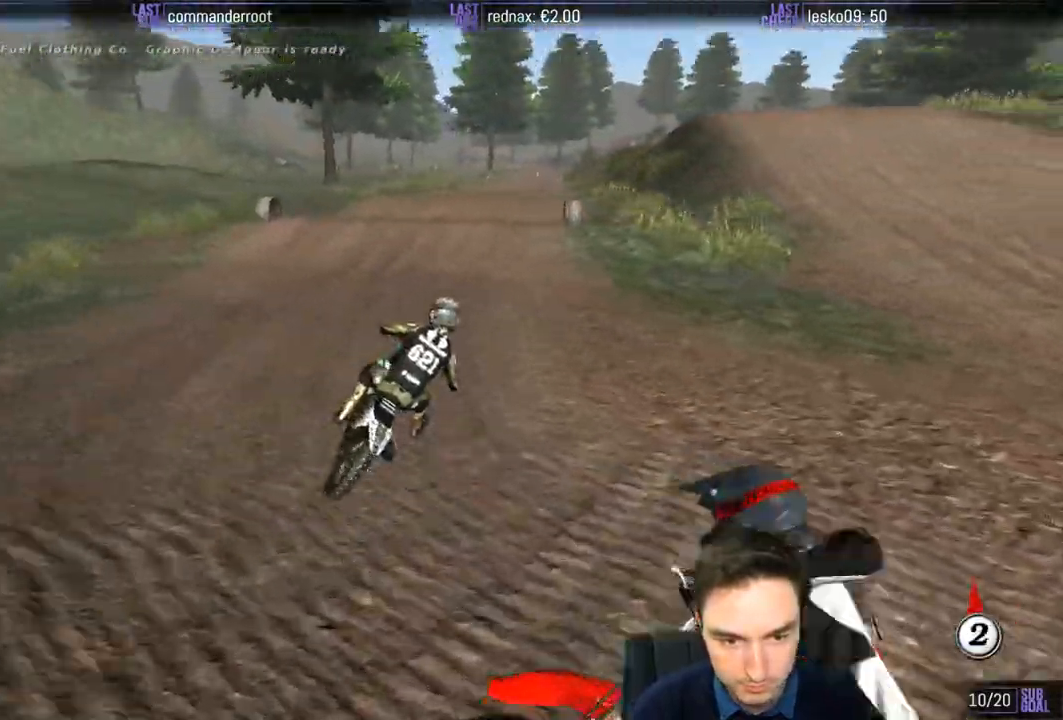
{"buttons": ["R2"], "left_stick": "left", "right_stick": "center", "events": [[17, "left_stick", "left"], [183, "left_stick", "center"], [317, "left_stick", "left"]]}
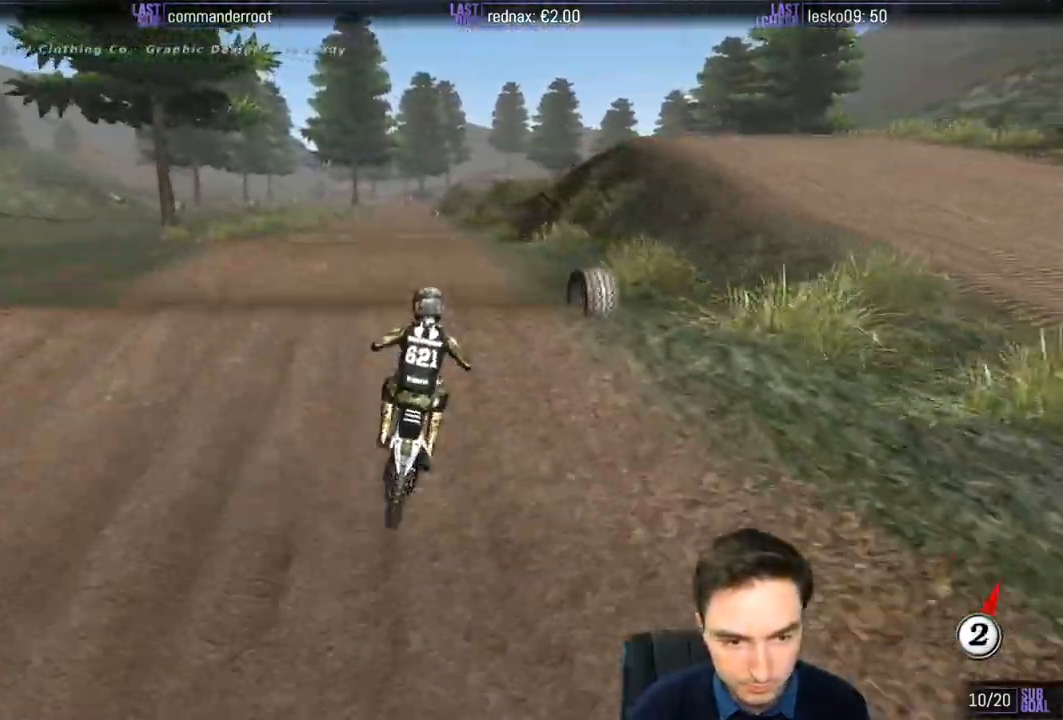
{"buttons": ["R2"], "left_stick": "down", "right_stick": "center", "events": [[17, "B", "down"], [83, "left_stick", "down"], [150, "B", "up"], [183, "left_stick", "right"], [217, "B", "down"], [283, "B", "up"], [383, "left_stick", "down"]]}
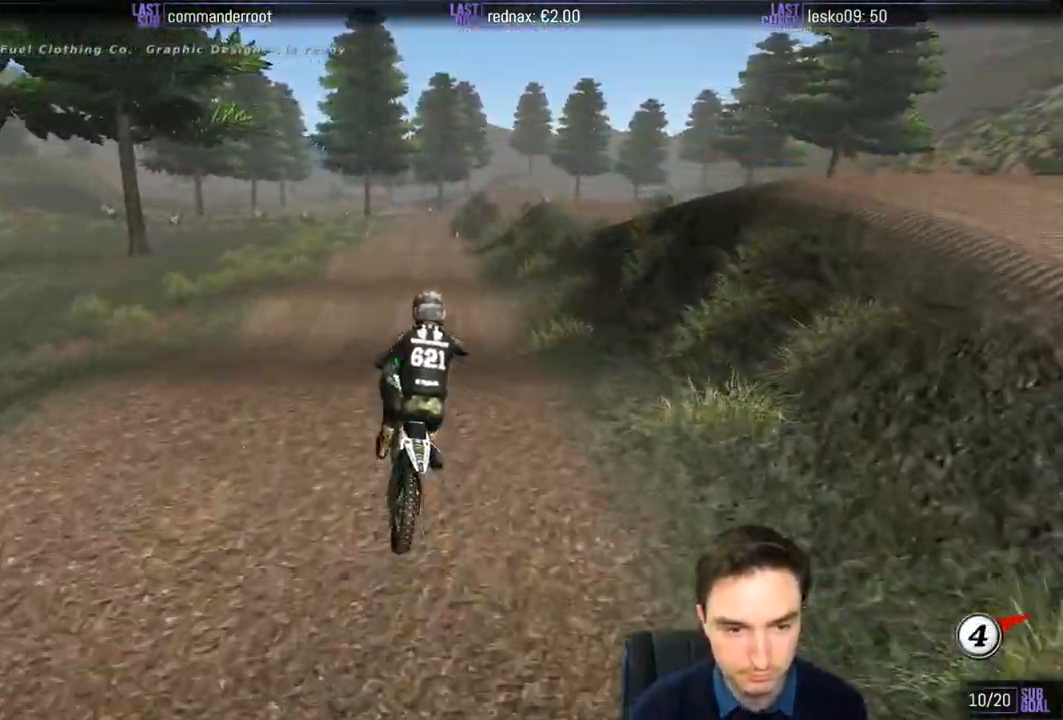
{"buttons": [], "left_stick": "down", "right_stick": "center", "events": [[17, "left_stick", "down-left"], [183, "R2", "up"], [317, "A", "down"], [450, "A", "up"], [450, "left_stick", "down"]]}
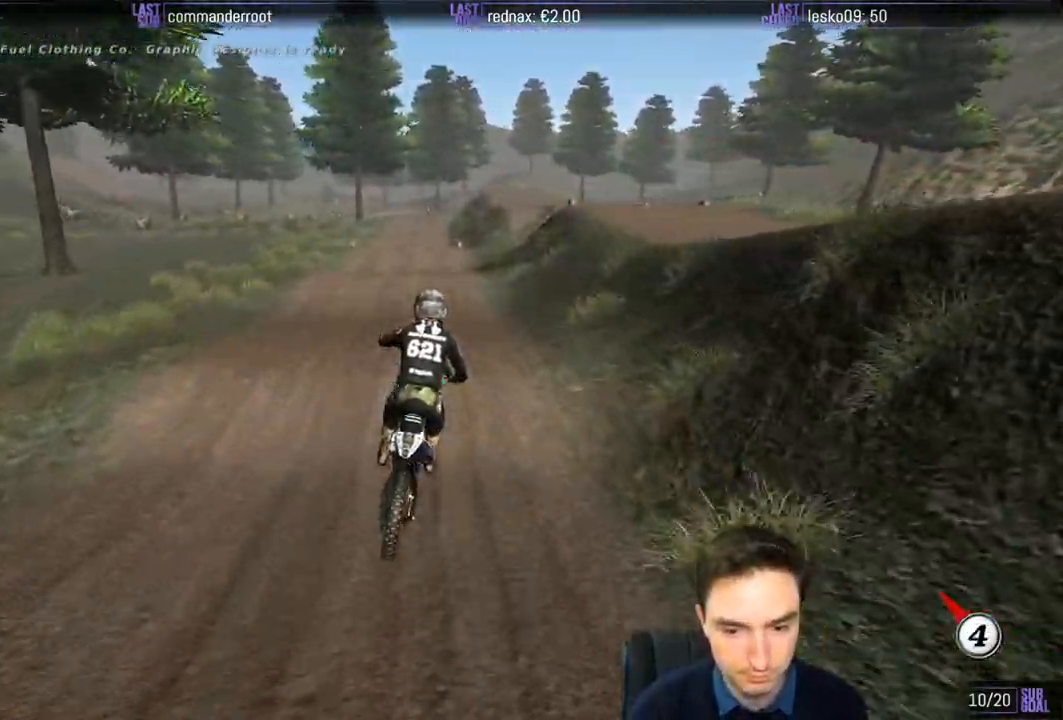
{"buttons": ["R2"], "left_stick": "down", "right_stick": "center", "events": [[50, "X", "down"], [50, "left_stick", "down-right"], [150, "X", "up"], [150, "left_stick", "center"], [283, "R2", "down"], [417, "left_stick", "down"]]}
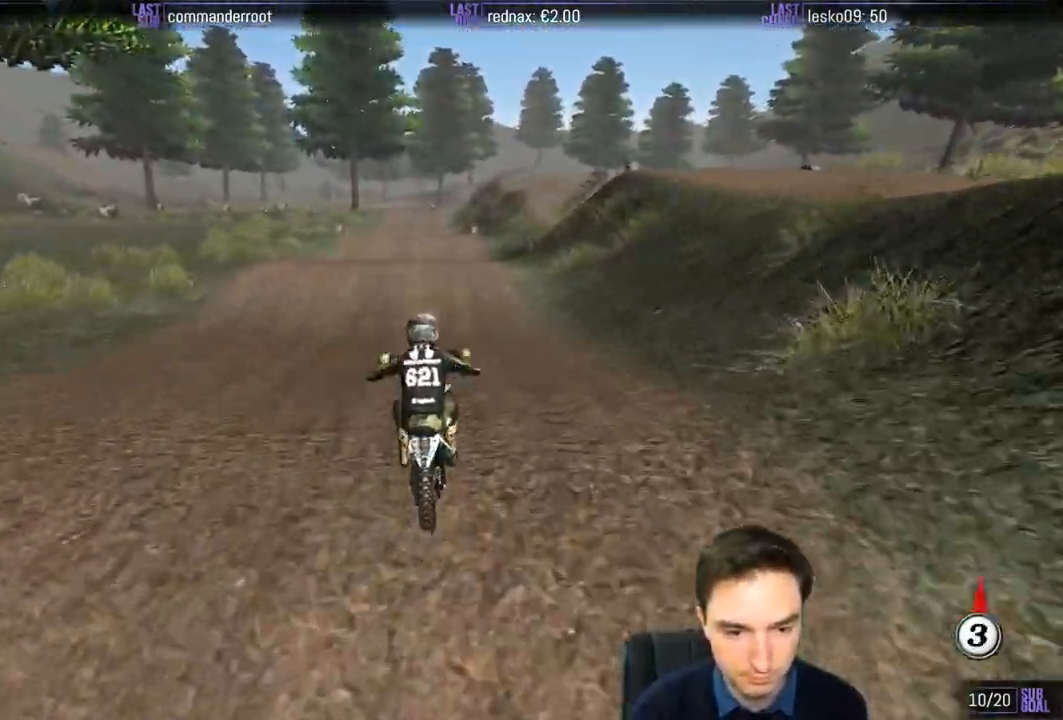
{"buttons": ["R2"], "left_stick": "right", "right_stick": "center", "events": [[183, "left_stick", "center"], [417, "left_stick", "right"]]}
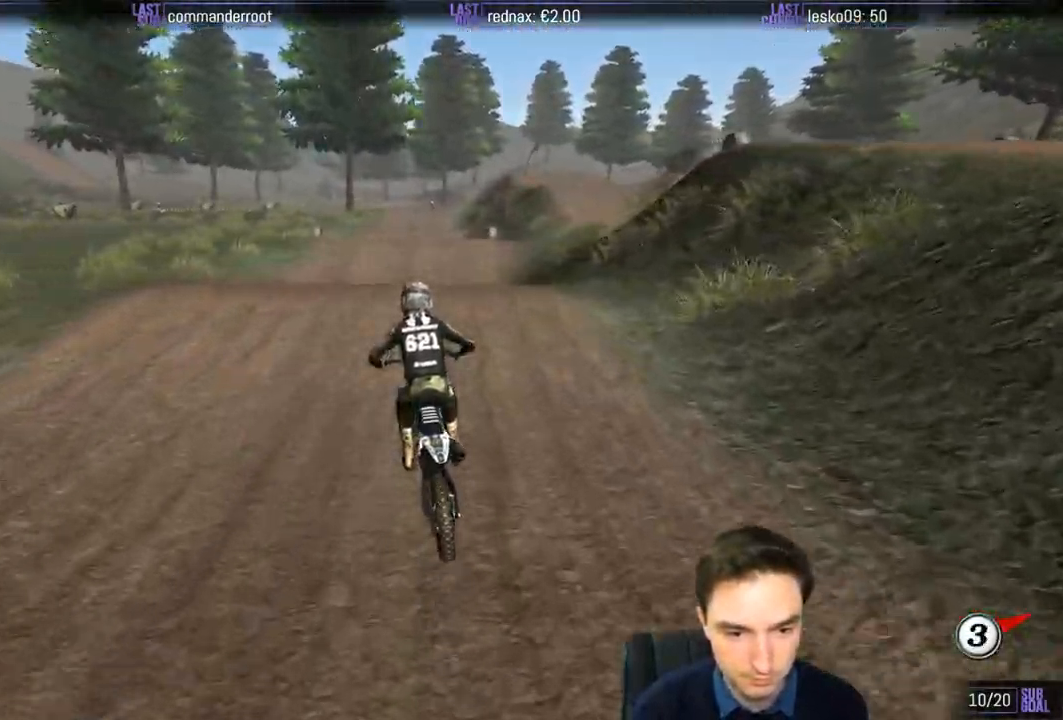
{"buttons": ["R2"], "left_stick": "center", "right_stick": "center", "events": [[83, "left_stick", "center"], [250, "left_stick", "down"], [383, "left_stick", "center"]]}
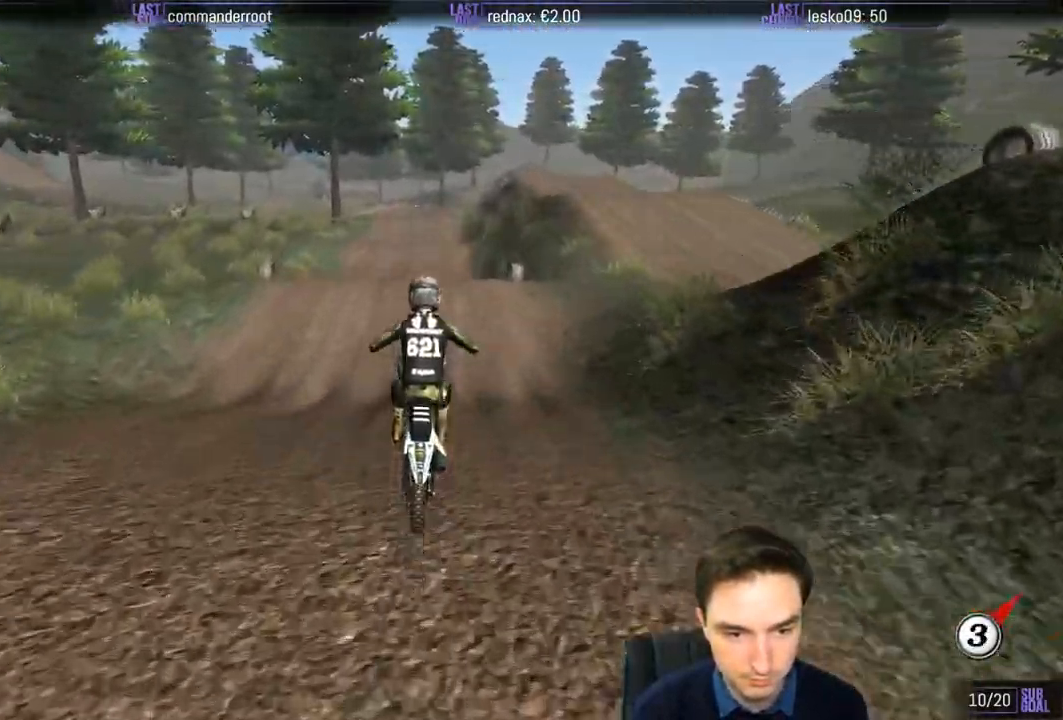
{"buttons": ["A", "L2"], "left_stick": "center", "right_stick": "center", "events": [[17, "R2", "up"], [217, "A", "down"], [217, "L2", "down"]]}
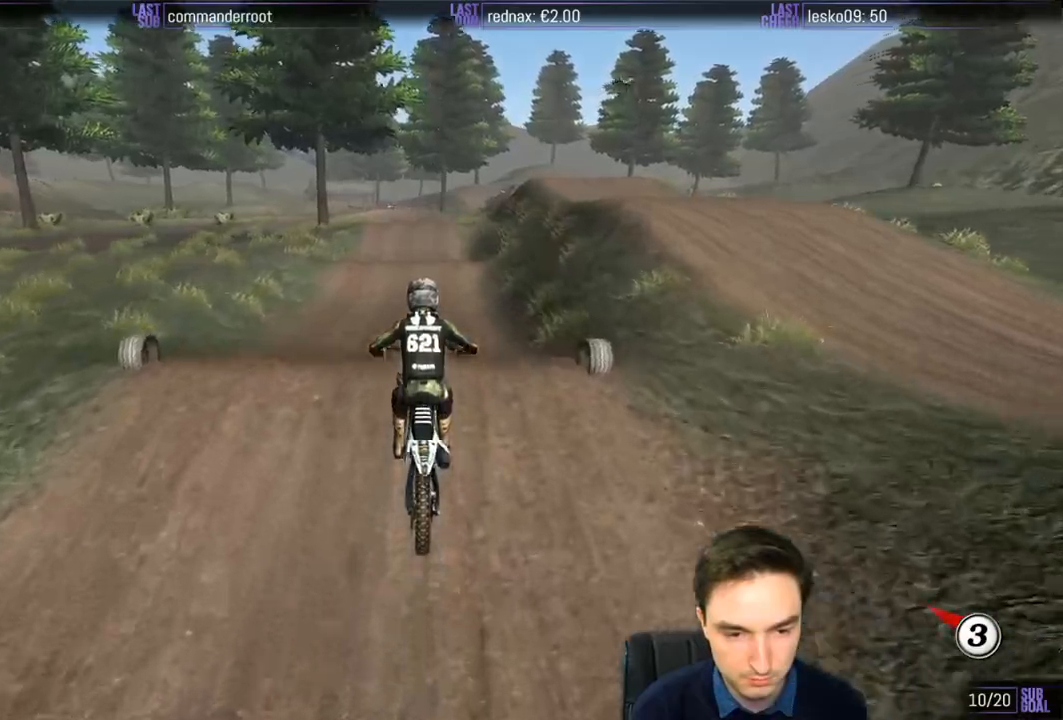
{"buttons": ["R2"], "left_stick": "center", "right_stick": "center", "events": [[17, "A", "up"], [50, "L2", "up"], [150, "R2", "down"], [150, "left_stick", "down"], [383, "left_stick", "center"]]}
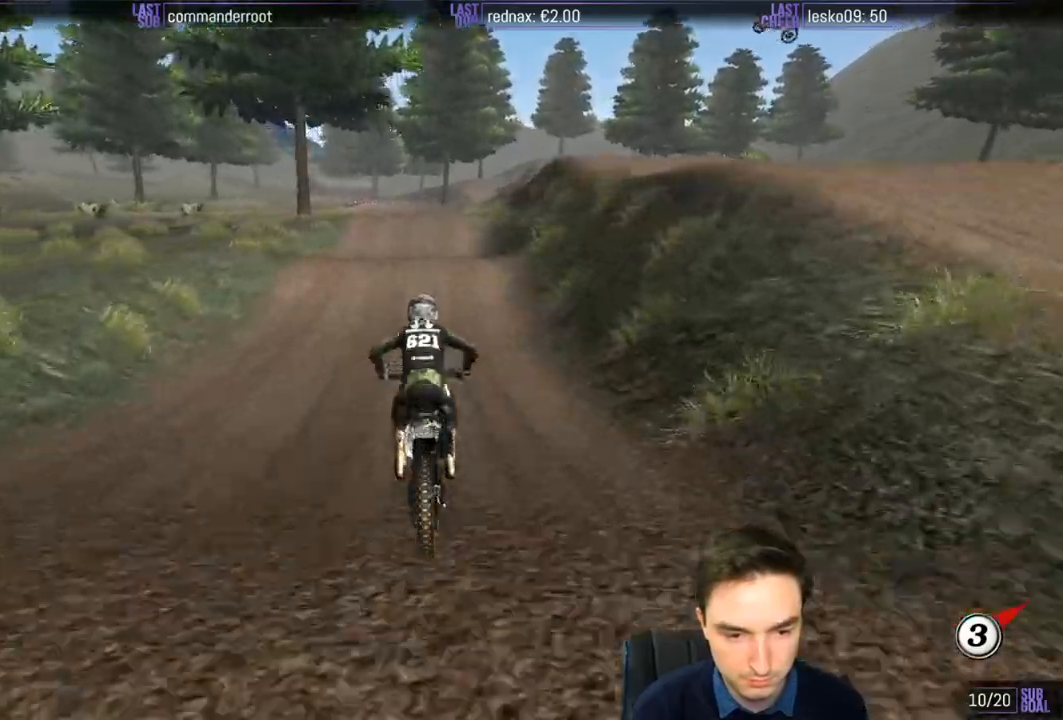
{"buttons": ["R2"], "left_stick": "center", "right_stick": "center", "events": []}
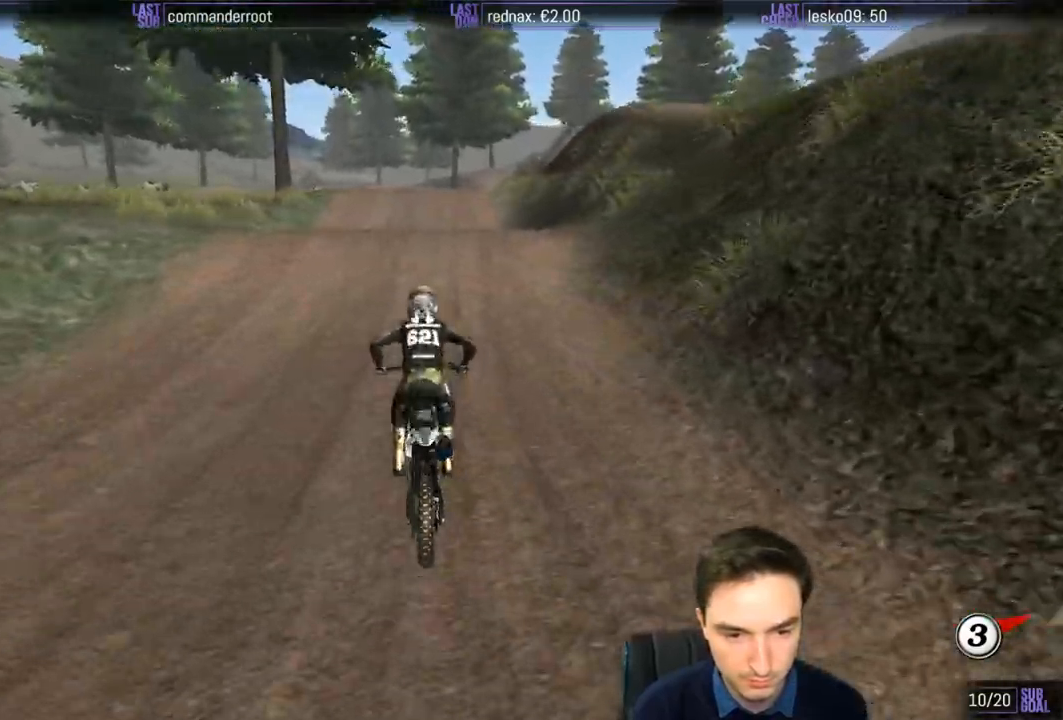
{"buttons": ["R2"], "left_stick": "down", "right_stick": "center", "events": [[217, "left_stick", "right"], [283, "left_stick", "center"], [383, "left_stick", "down"]]}
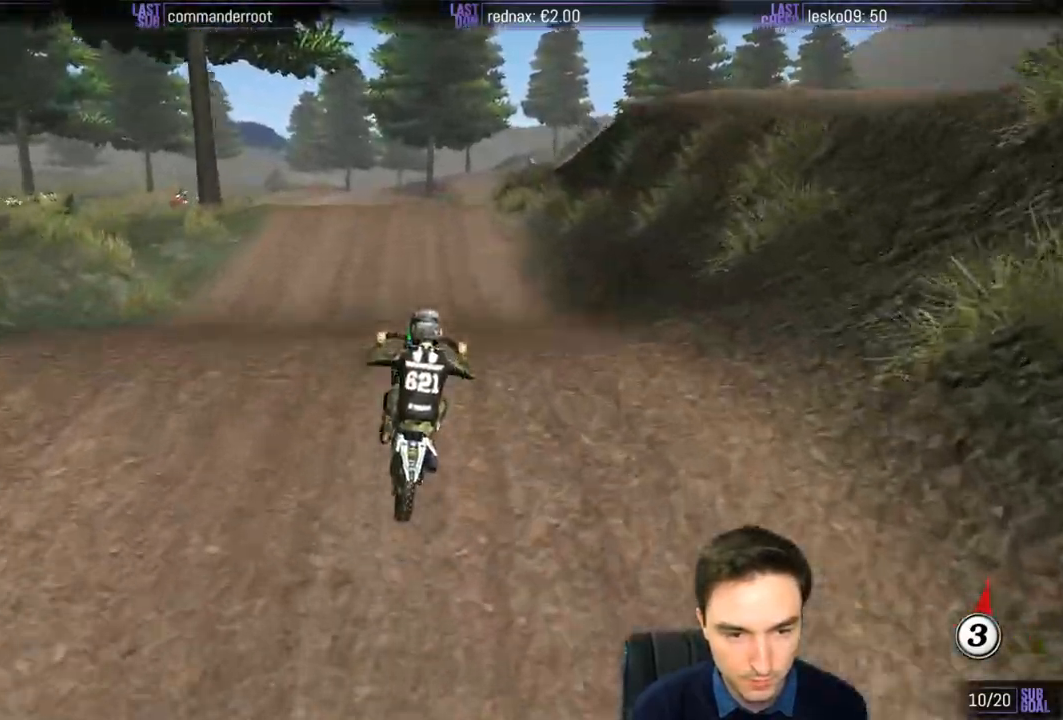
{"buttons": ["R2"], "left_stick": "down-right", "right_stick": "center", "events": [[17, "left_stick", "center"], [283, "left_stick", "down"], [333, "left_stick", "down-right"]]}
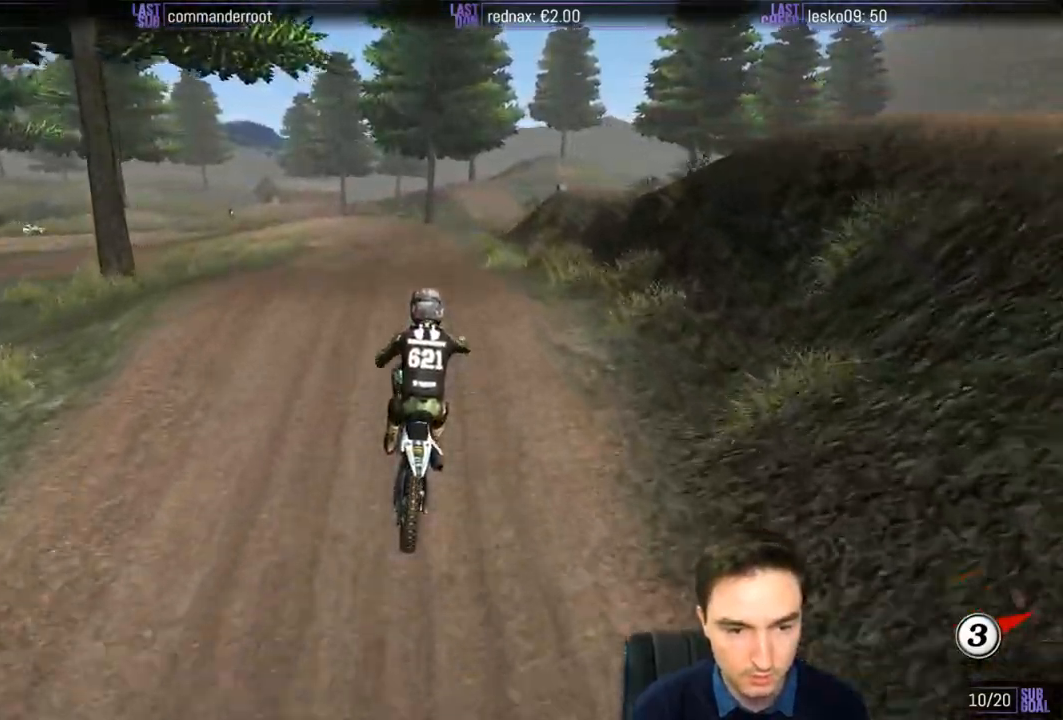
{"buttons": ["R2"], "left_stick": "center", "right_stick": "center", "events": [[50, "R2", "up"], [150, "left_stick", "down-left"], [417, "left_stick", "center"], [450, "R2", "down"]]}
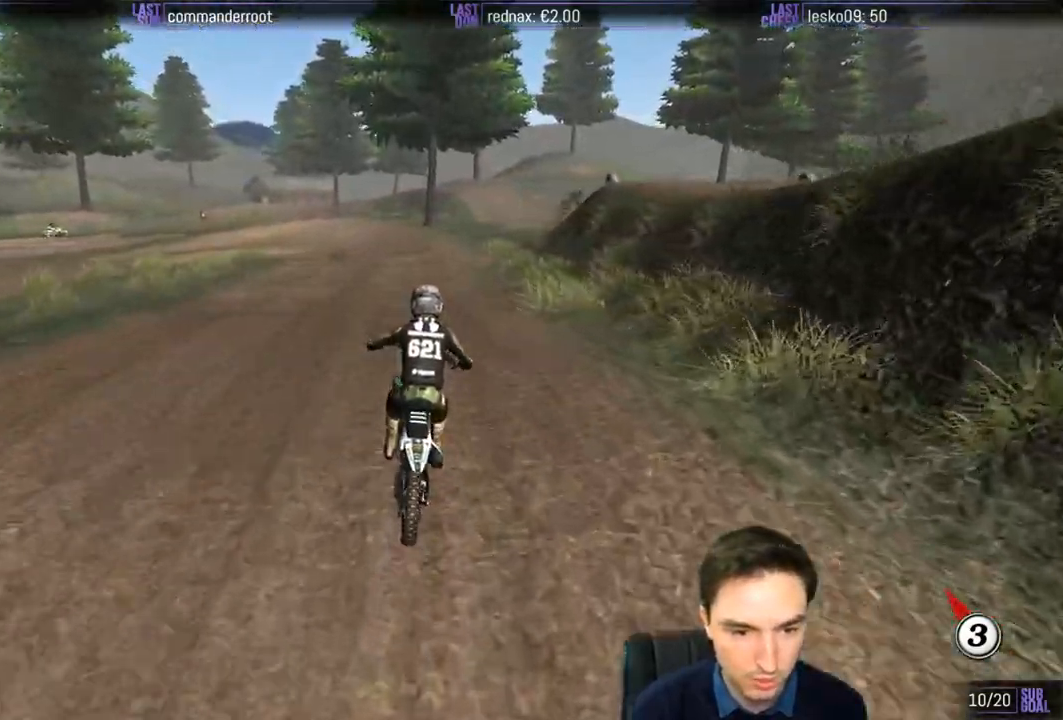
{"buttons": ["X"], "left_stick": "down-left", "right_stick": "center", "events": [[50, "left_stick", "down"], [250, "left_stick", "center"], [350, "left_stick", "left"], [467, "X", "down"], [467, "left_stick", "down-left"], [483, "R2", "up"]]}
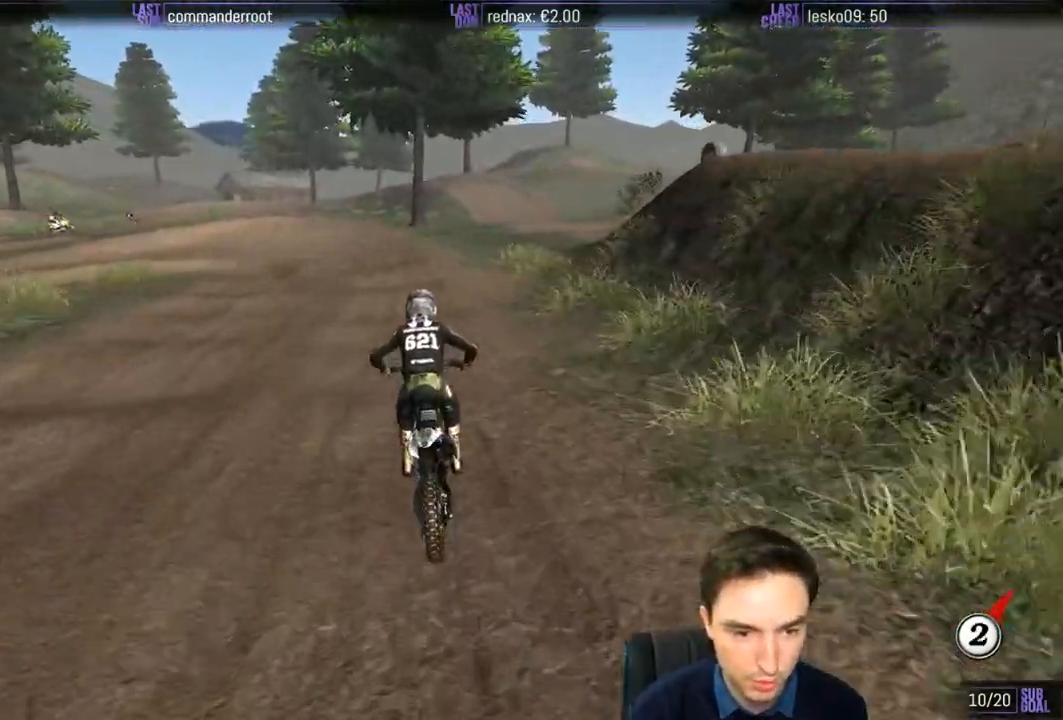
{"buttons": [], "left_stick": "down-left", "right_stick": "center", "events": [[17, "X", "up"], [117, "left_stick", "center"], [150, "X", "down"], [217, "X", "up"], [317, "X", "down"], [417, "X", "up"], [417, "left_stick", "down-left"]]}
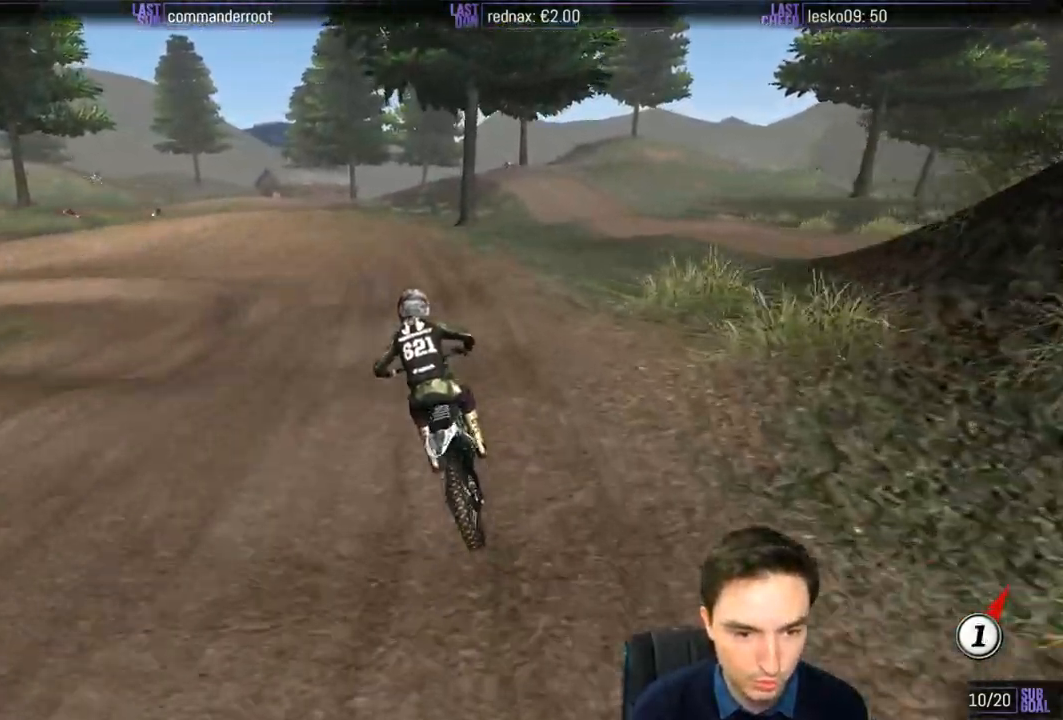
{"buttons": ["A", "L2"], "left_stick": "left", "right_stick": "center", "events": [[400, "left_stick", "left"], [433, "A", "down"], [483, "L2", "down"]]}
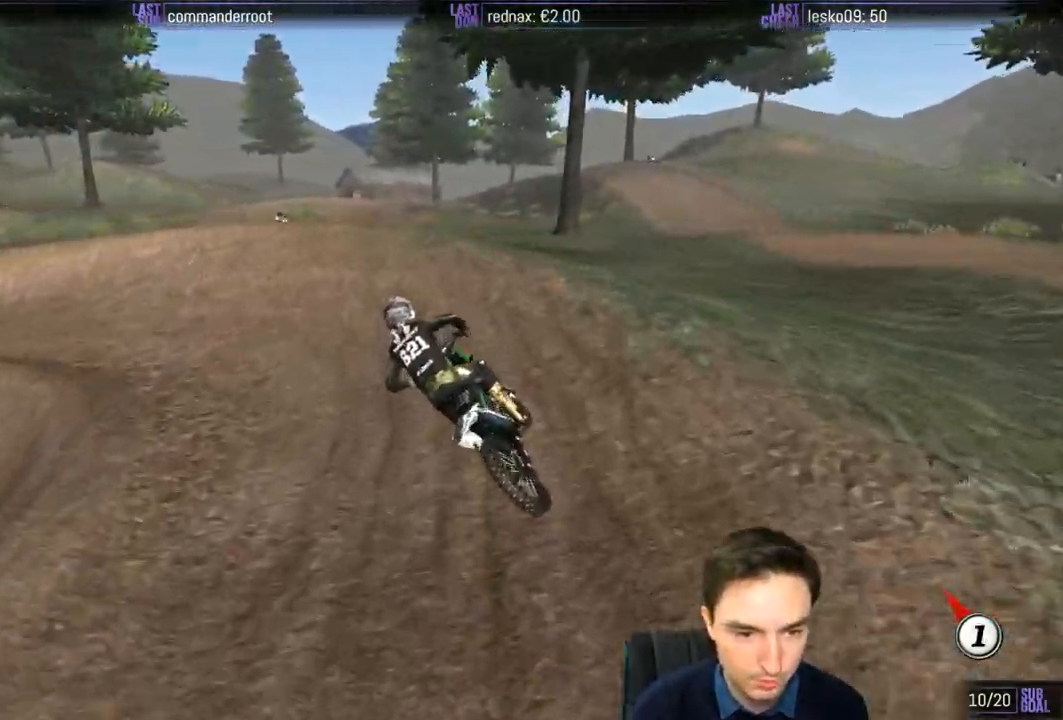
{"buttons": [], "left_stick": "left", "right_stick": "center", "events": [[17, "A", "up"], [150, "L2", "up"]]}
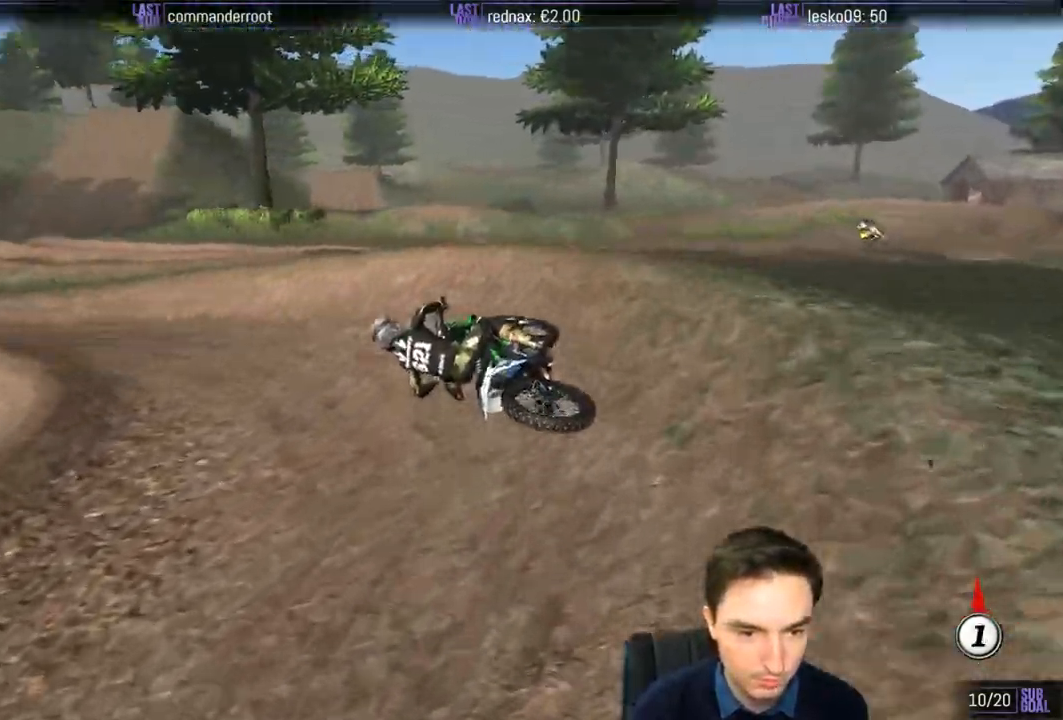
{"buttons": ["R2"], "left_stick": "right", "right_stick": "center", "events": [[50, "left_stick", "center"], [217, "R2", "down"], [450, "left_stick", "right"]]}
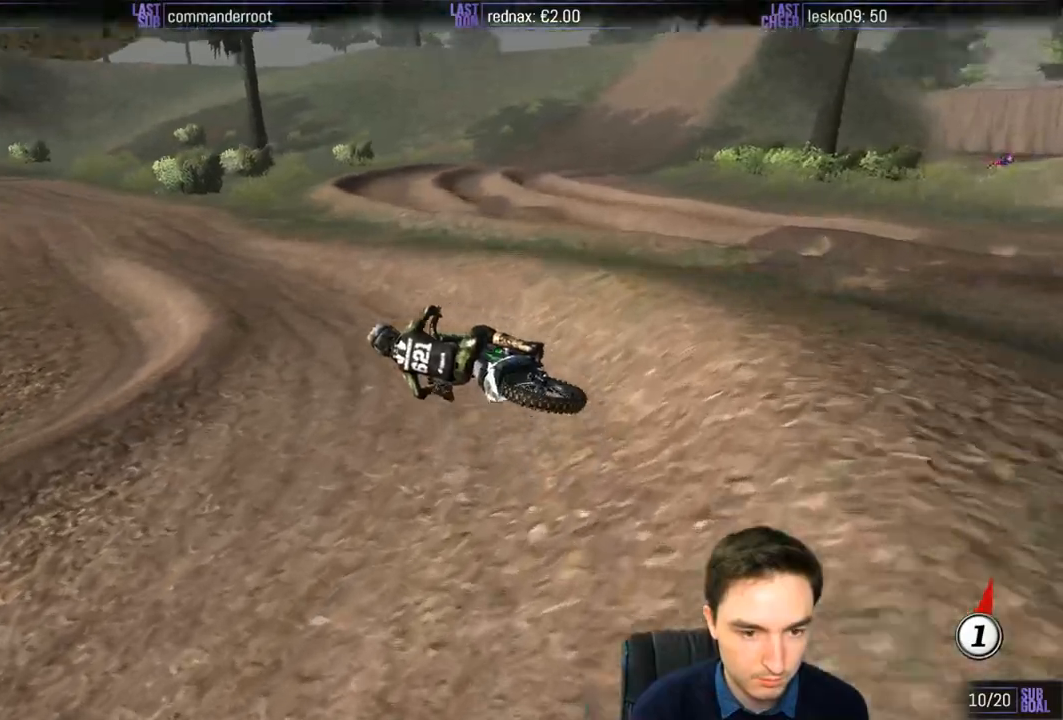
{"buttons": ["B", "R2"], "left_stick": "right", "right_stick": "center", "events": [[183, "left_stick", "center"], [283, "left_stick", "right"], [450, "B", "down"]]}
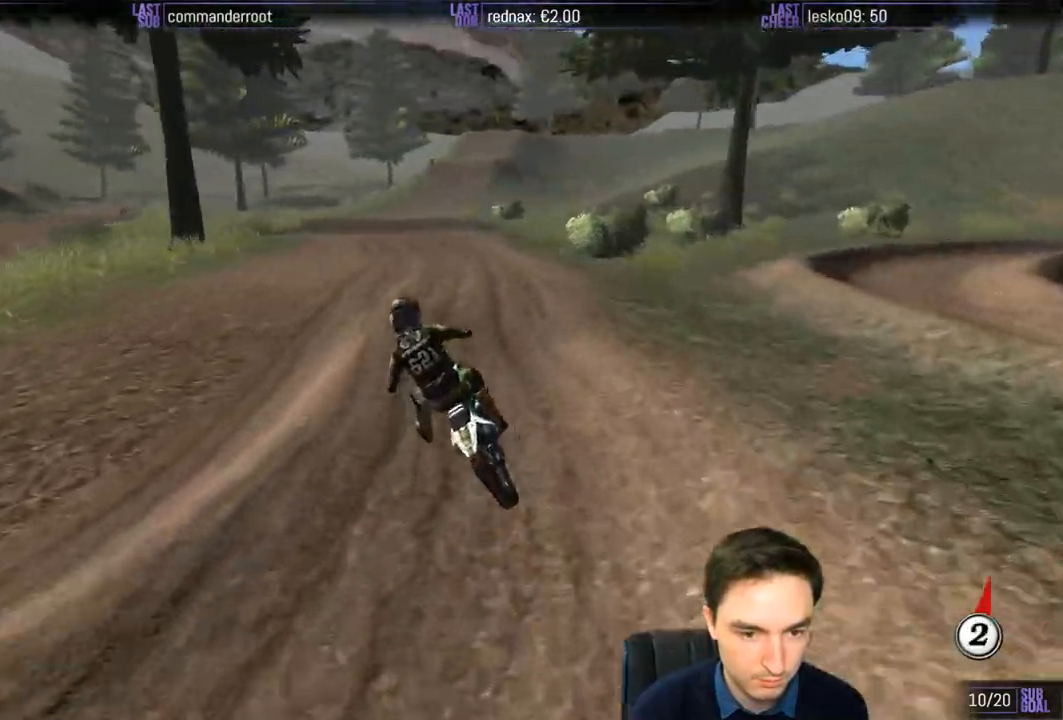
{"buttons": ["R2"], "left_stick": "down", "right_stick": "center", "events": [[50, "B", "up"], [217, "left_stick", "center"], [383, "left_stick", "down"]]}